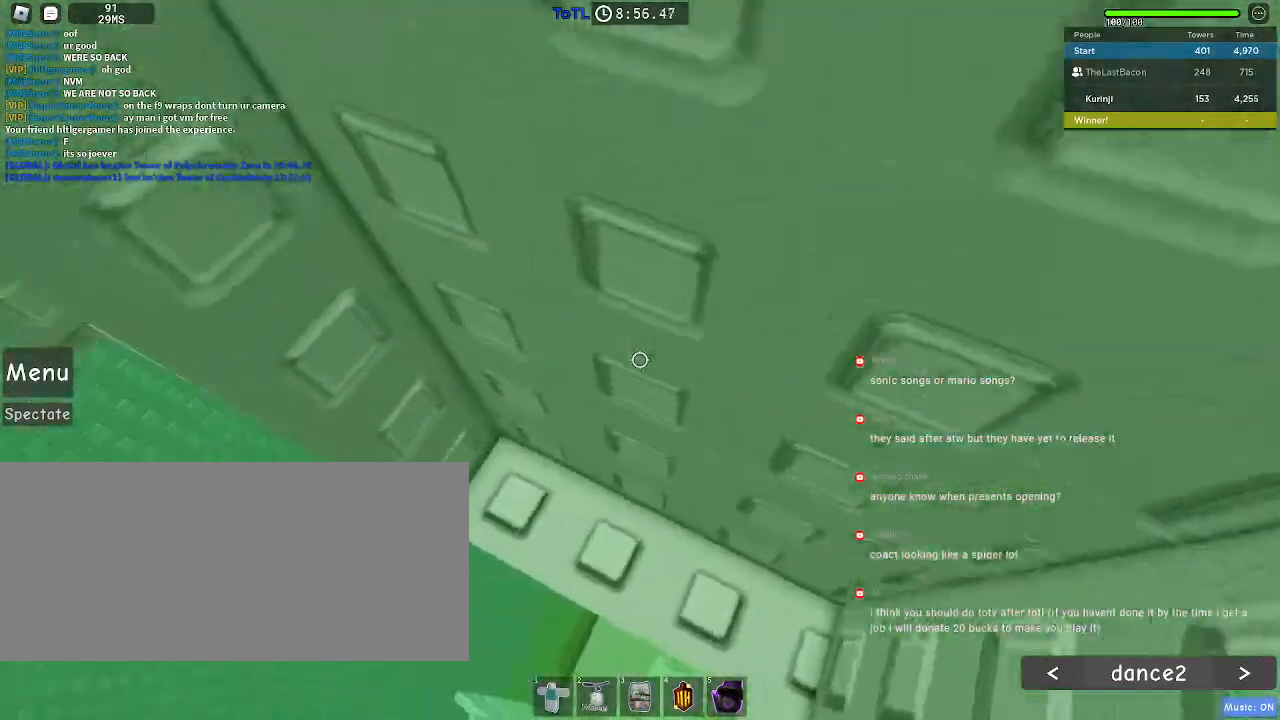
Gameplay with keyboard and mouse; each line is a JSON object with the keys and mouse buttons held at the frame after it. "events" lists presses ("down") and releases ("up") of "a", "ctrl", "d", "e", "f", "q", "r", "s", "shift", "space", "tab", "w", "mouse_left", "mouse_wheel", "mouse_right", "mouse_mb4" and "mouse_mb5" between this image and that frame as [ms after this image, input, new state], when the widget could be followed in between. "mouse_left", "mouse_wheel", "mouse_right", "mouse_mb4", "mouse_mb5" = the "left", "wheel", "right", "mb4", "mb5" buttons of the "mouse" list. No other keys are recorded. "wheel" means that the mouse wheel is clicked or scrolled. Mouse movement is not recorded.
{"keys": ["a", "w"], "mouse": [], "events": [[467, "a", "down"]]}
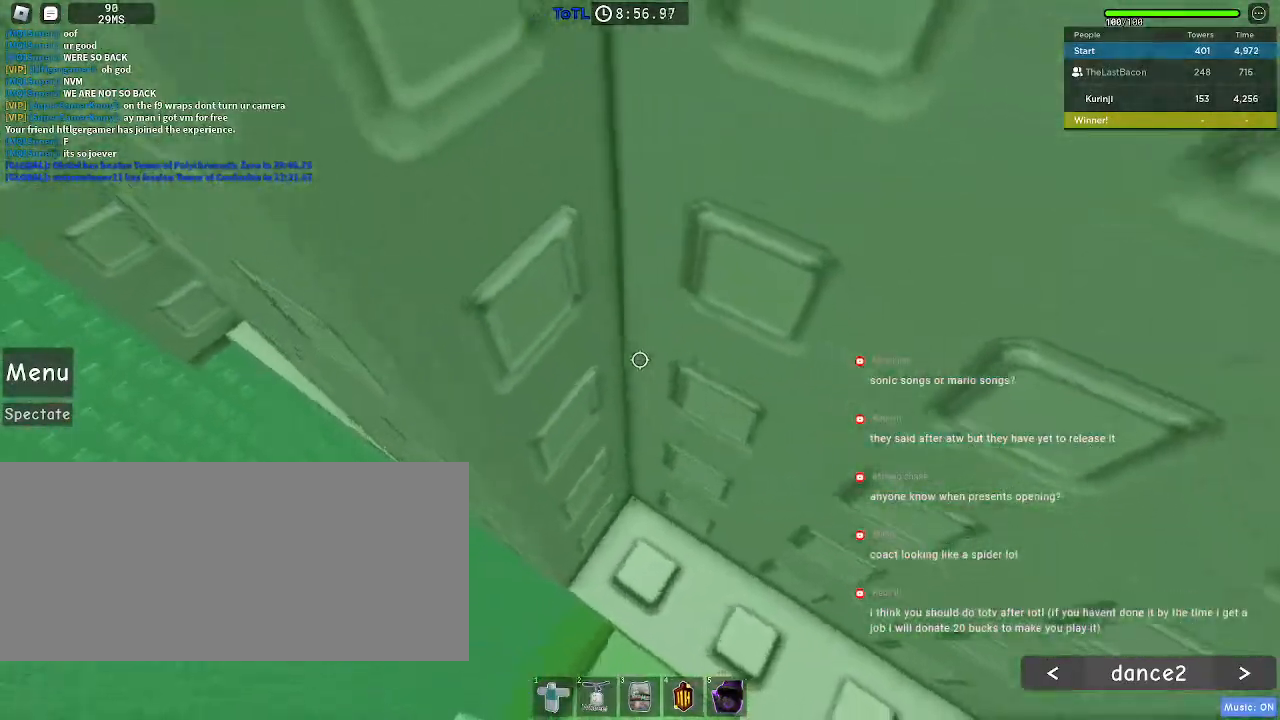
{"keys": ["a", "w"], "mouse": [], "events": []}
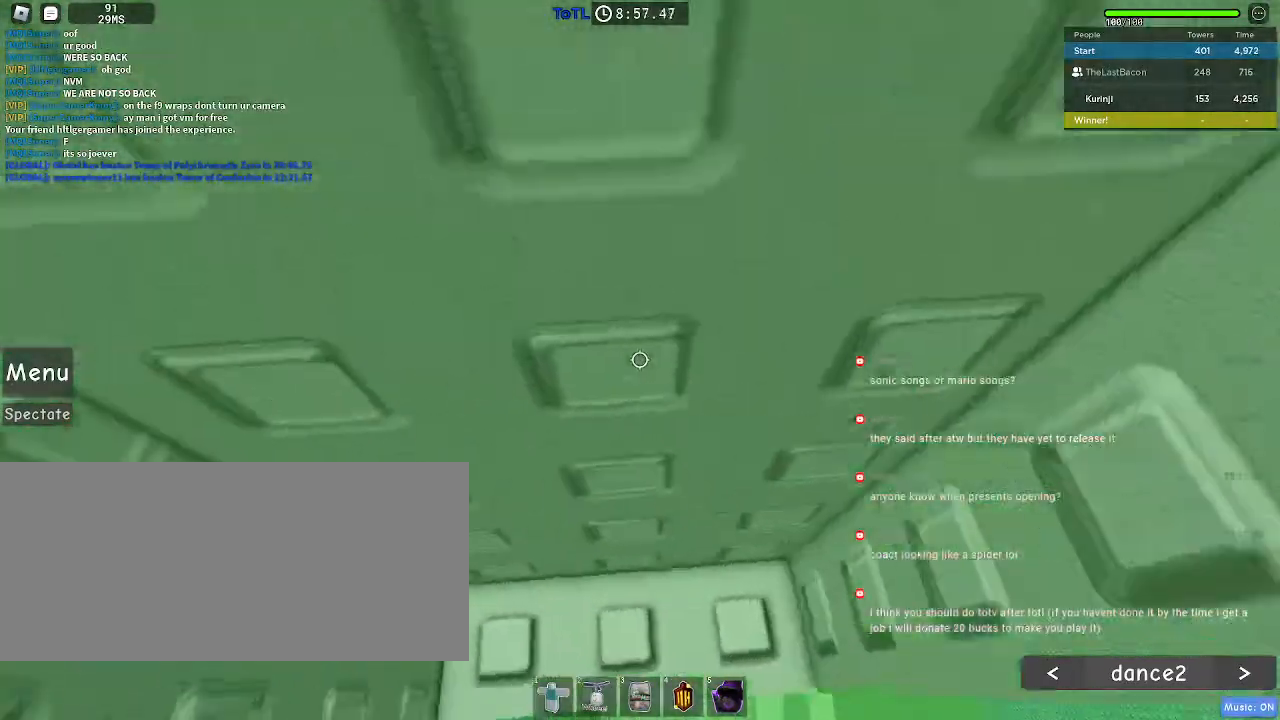
{"keys": ["w"], "mouse": [], "events": [[83, "a", "up"]]}
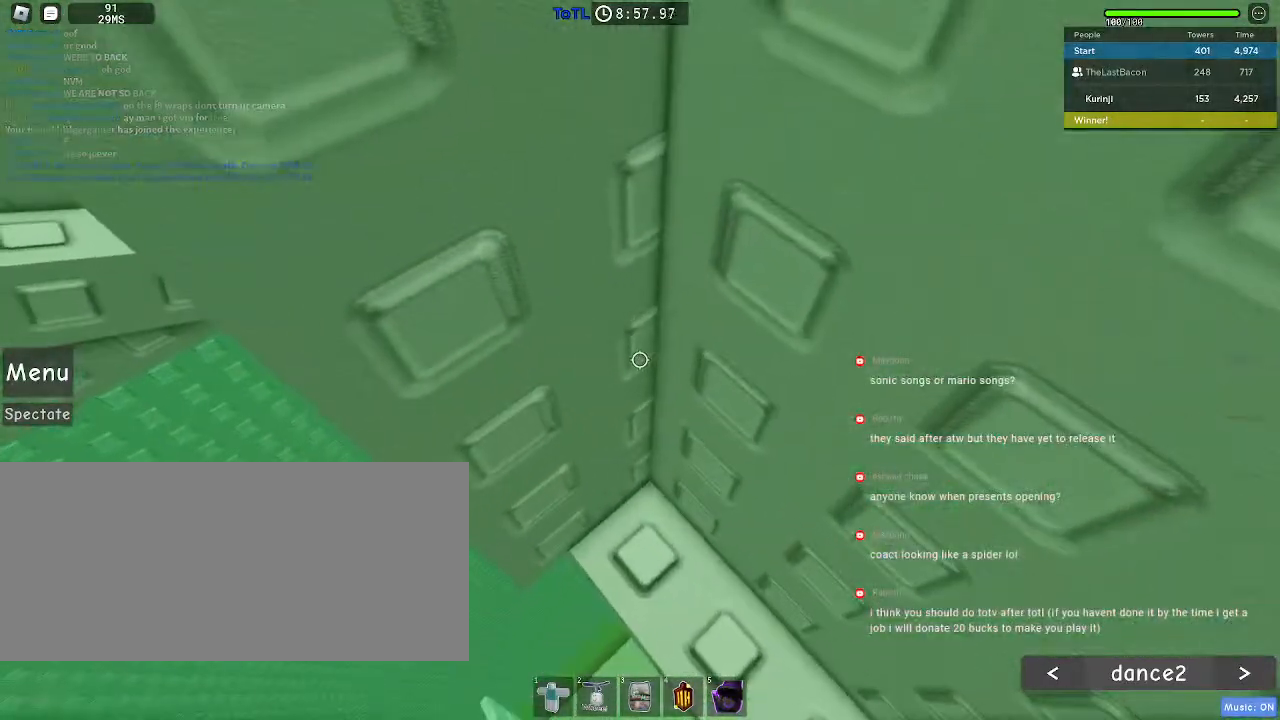
{"keys": ["a", "w"], "mouse": [], "events": [[183, "a", "down"]]}
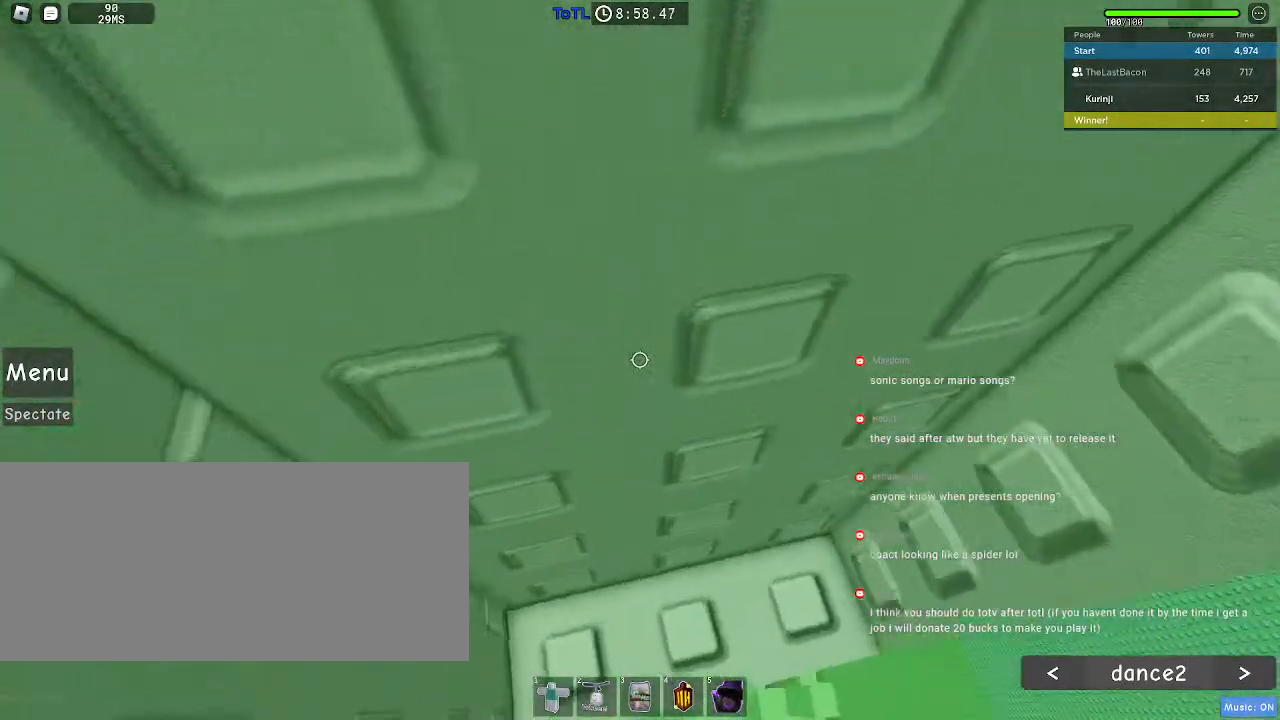
{"keys": ["w"], "mouse": [], "events": [[50, "a", "up"]]}
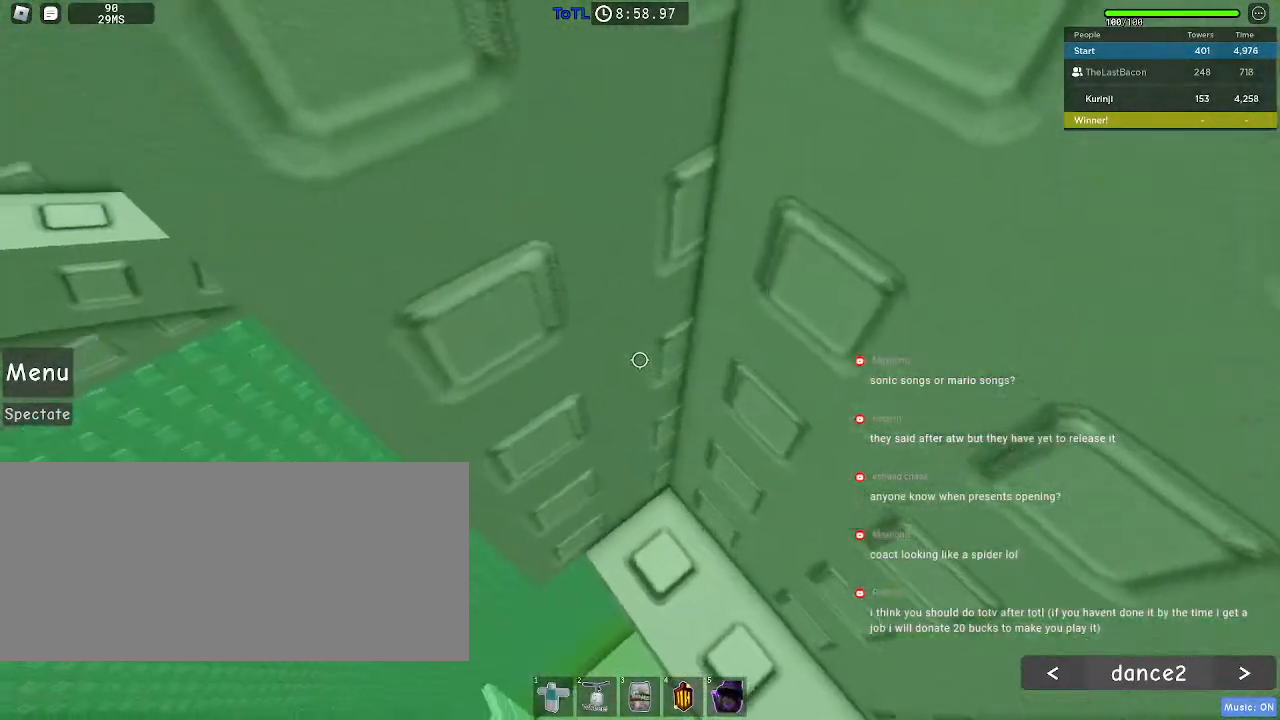
{"keys": ["a", "w"], "mouse": [], "events": [[350, "a", "down"]]}
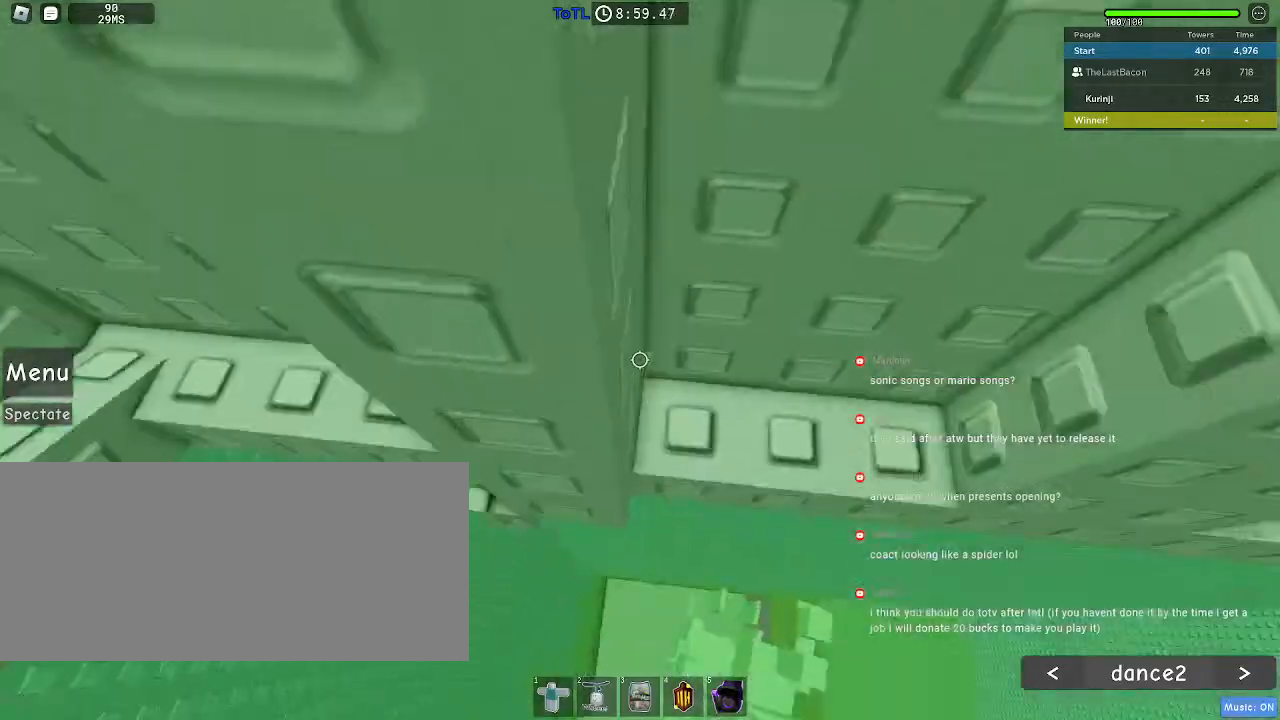
{"keys": ["w"], "mouse": [], "events": [[317, "a", "up"]]}
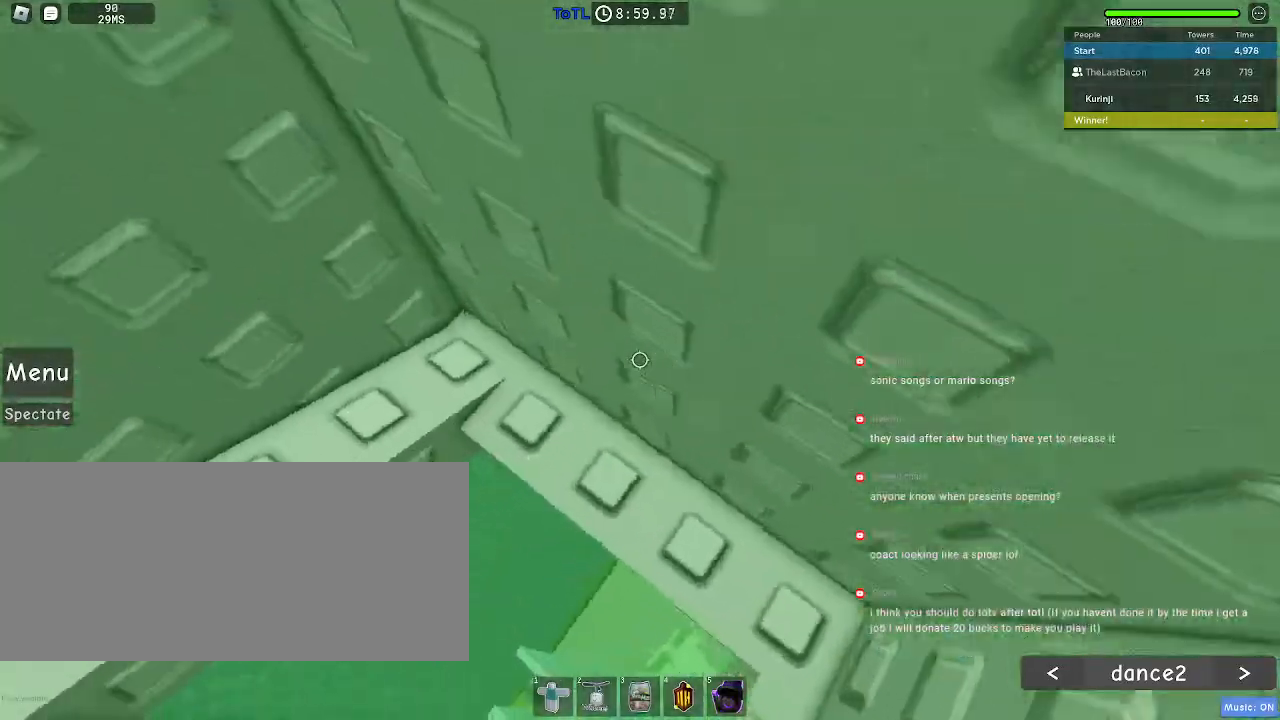
{"keys": [], "mouse": [], "events": [[233, "d", "down"], [433, "w", "up"], [500, "d", "up"]]}
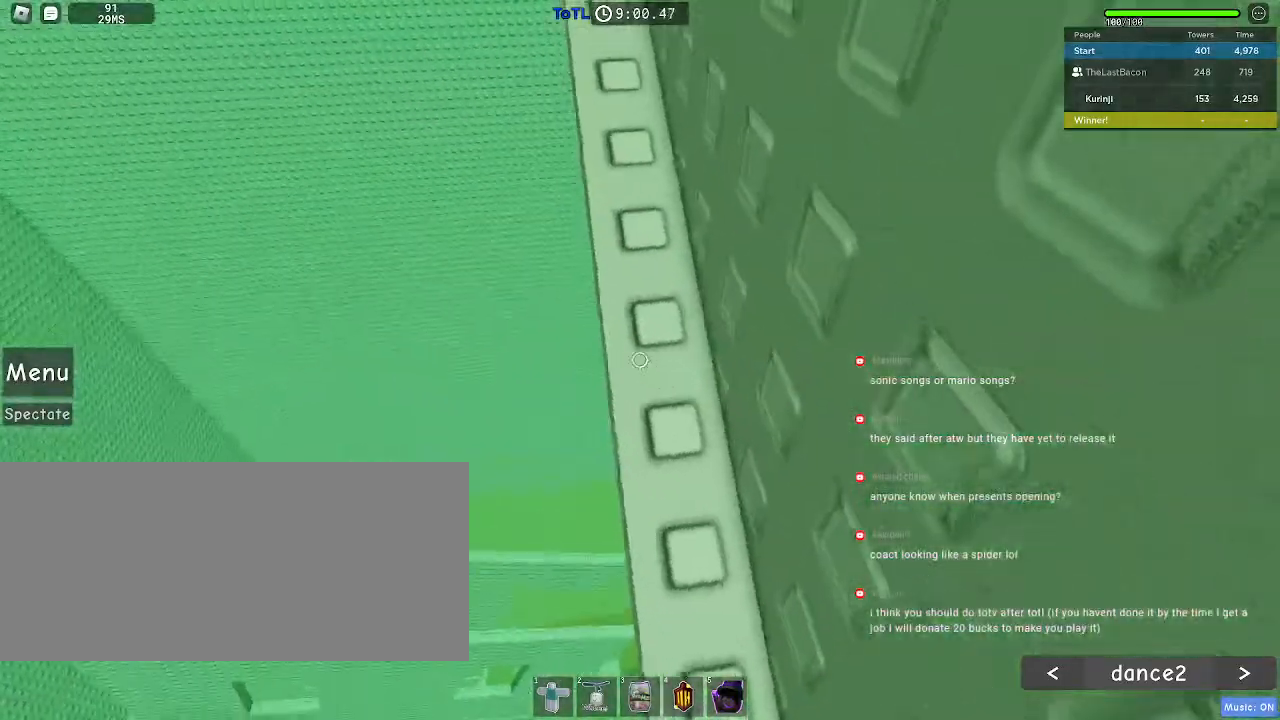
{"keys": [], "mouse": [], "events": []}
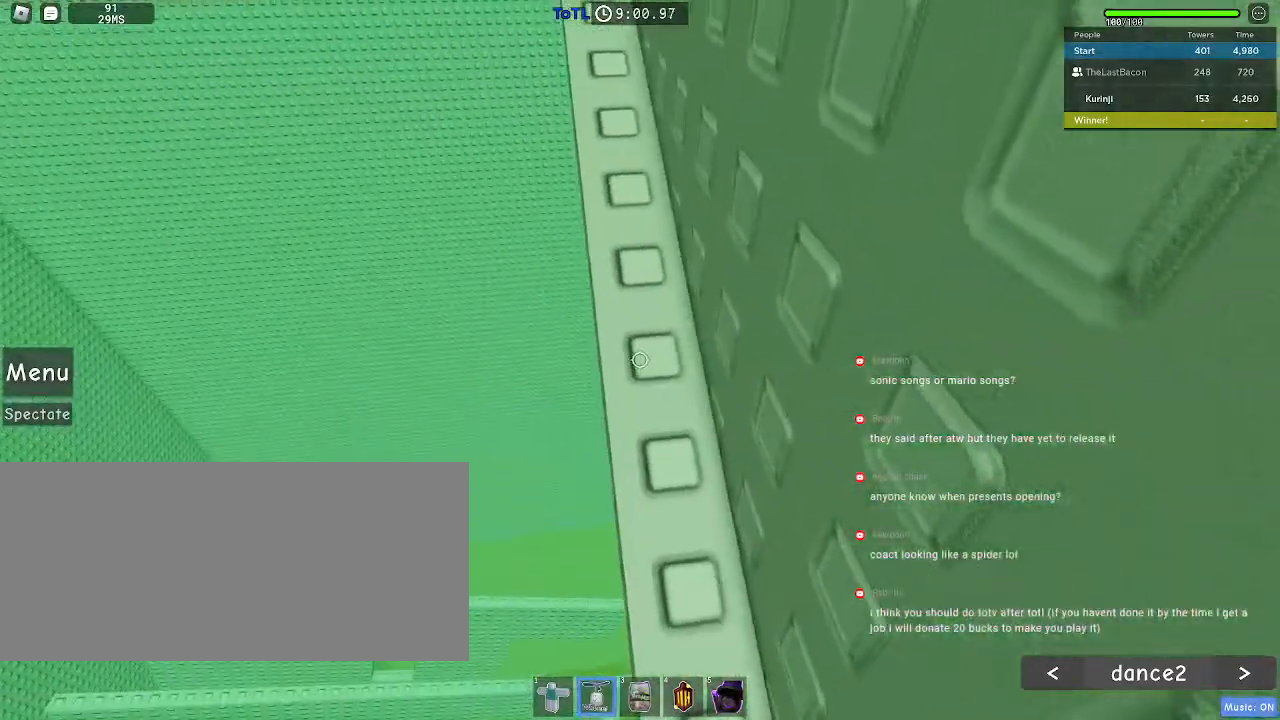
{"keys": ["w"], "mouse": ["left"], "events": [[133, "mouse_left", "down"], [383, "w", "down"]]}
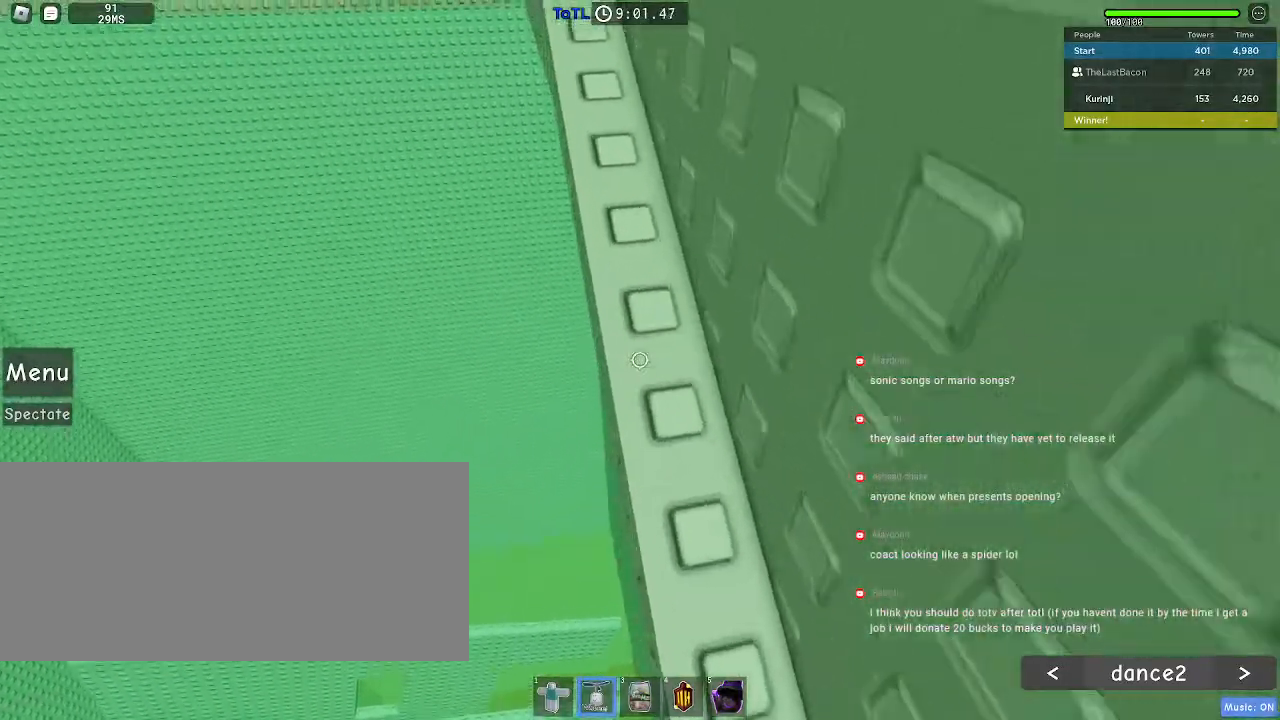
{"keys": [], "mouse": ["left"], "events": [[483, "w", "up"]]}
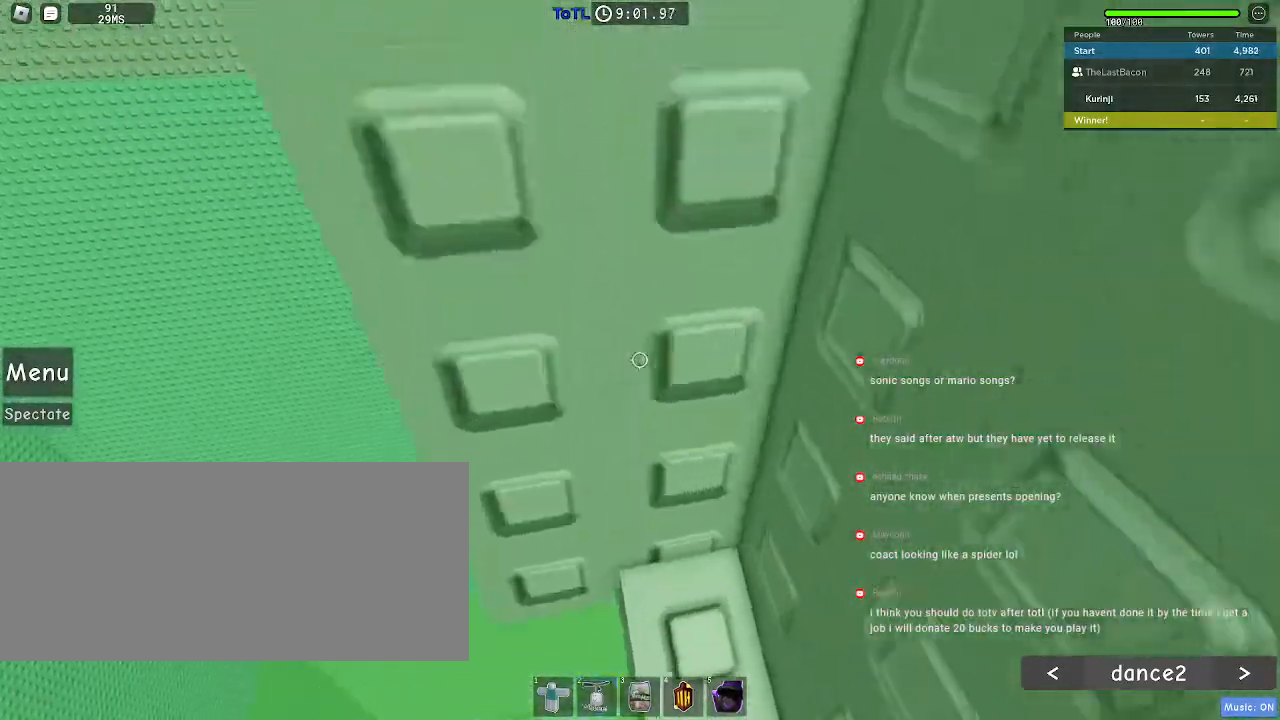
{"keys": [], "mouse": ["wheel"], "events": [[17, "mouse_left", "up"], [150, "w", "down"], [233, "mouse_wheel", "down"], [300, "w", "up"]]}
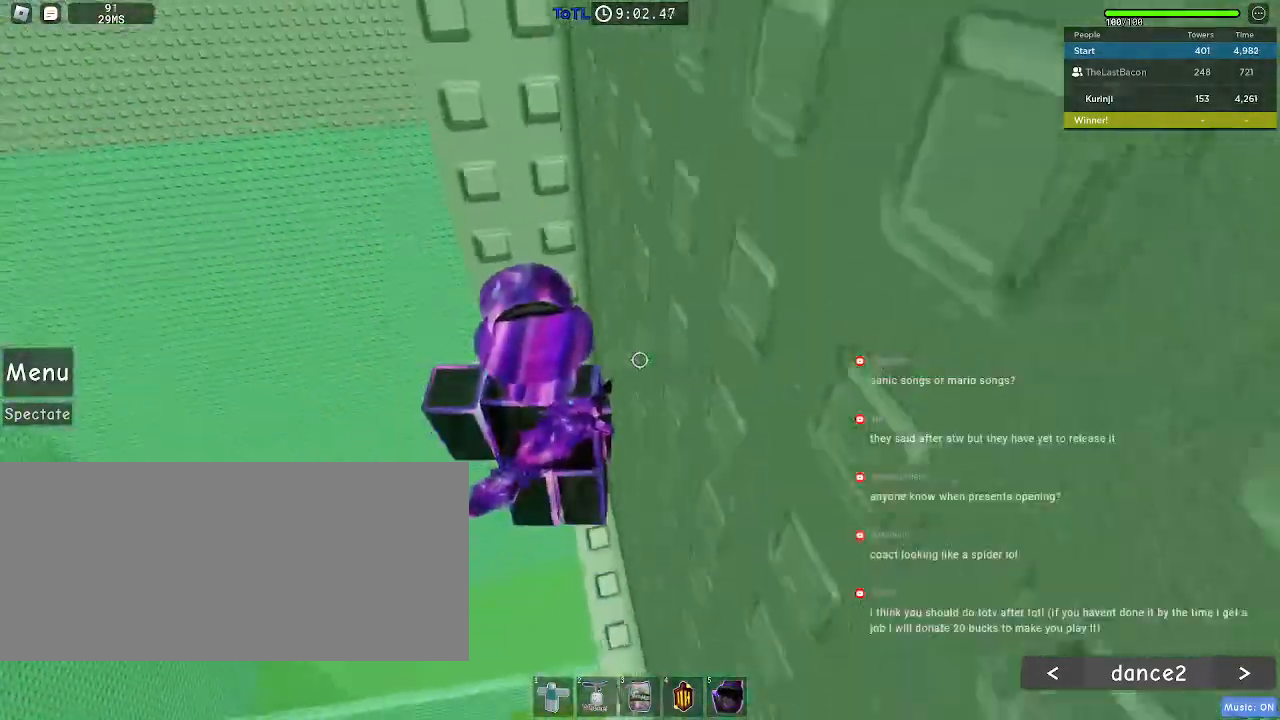
{"keys": ["a"], "mouse": [], "events": [[17, "mouse_wheel", "up"], [200, "a", "down"], [317, "space", "down"], [400, "space", "up"]]}
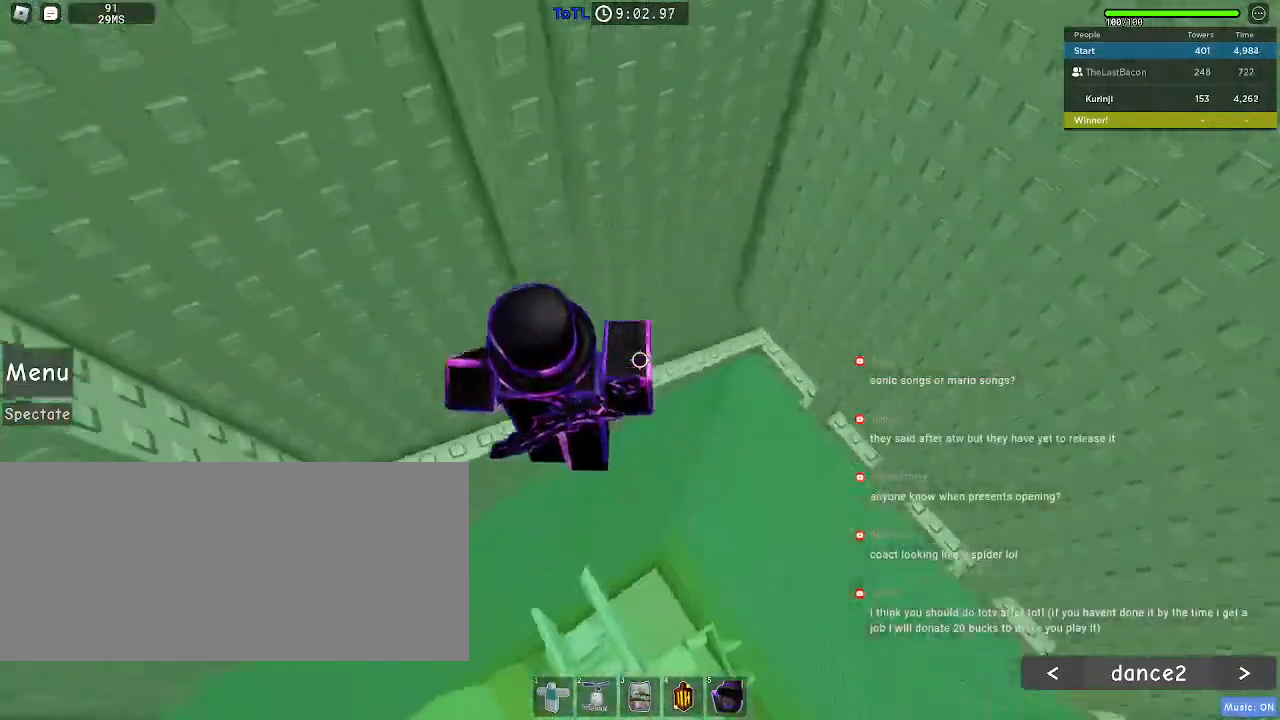
{"keys": ["w"], "mouse": [], "events": [[300, "w", "down"], [433, "a", "up"]]}
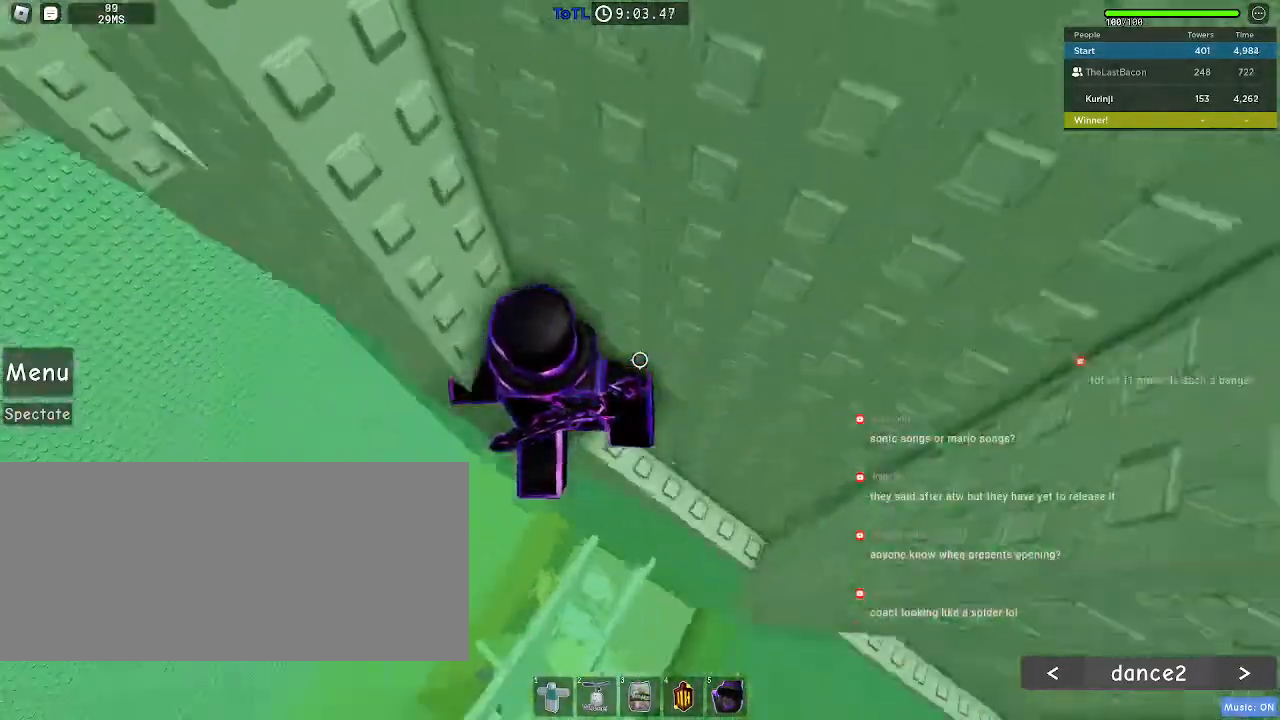
{"keys": ["a"], "mouse": [], "events": [[33, "w", "up"], [117, "a", "down"], [267, "space", "down"], [350, "space", "up"]]}
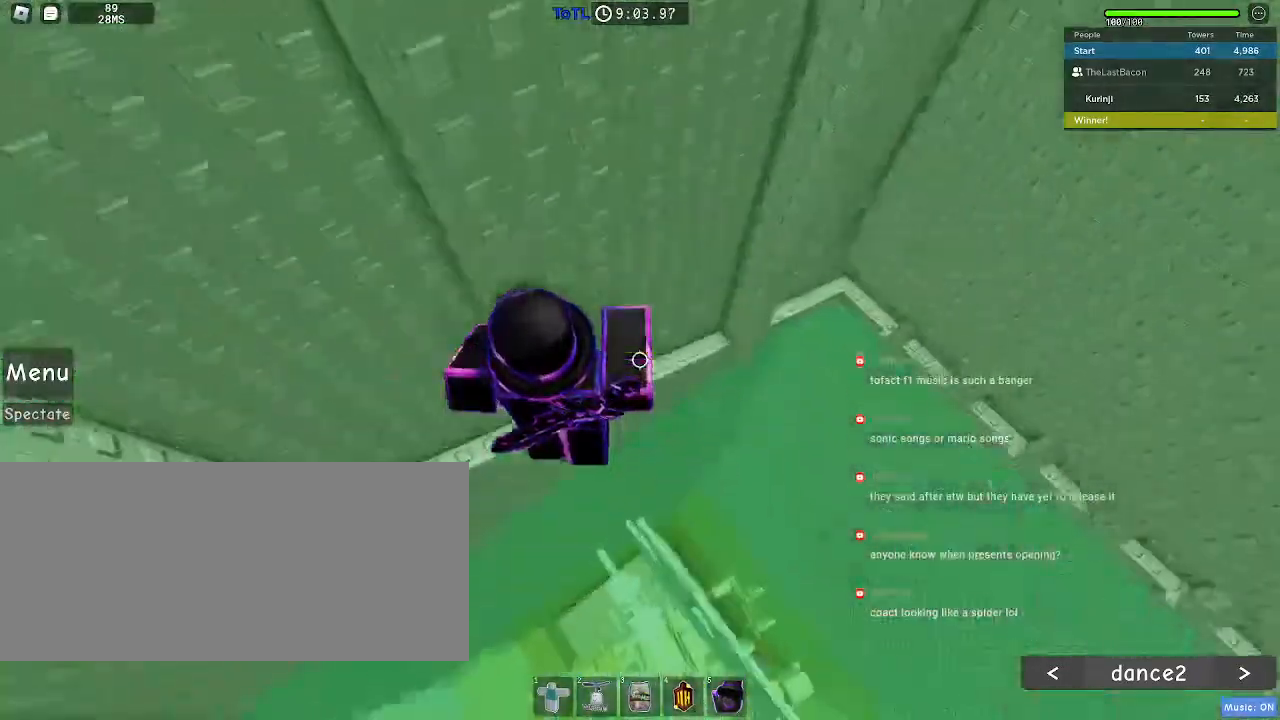
{"keys": ["w"], "mouse": [], "events": [[350, "w", "down"], [467, "a", "up"]]}
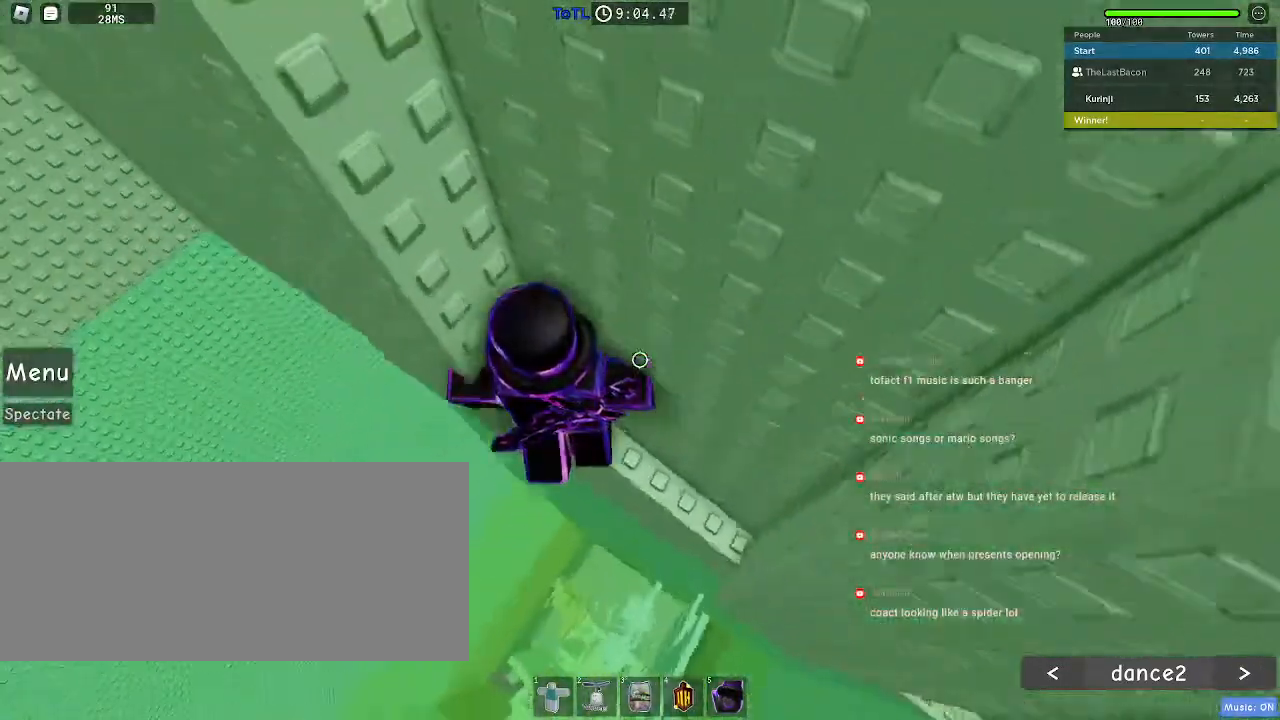
{"keys": ["a", "space"], "mouse": [], "events": [[150, "w", "up"], [233, "a", "down"], [383, "space", "down"]]}
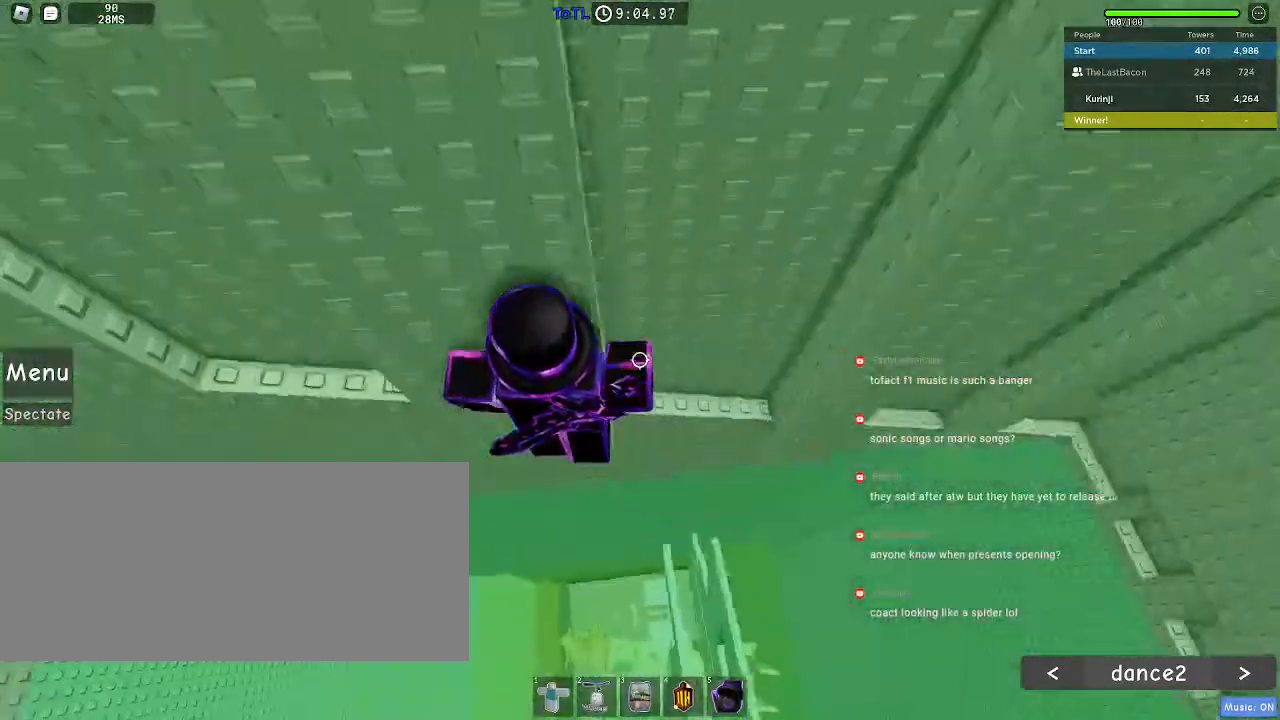
{"keys": ["a"], "mouse": [], "events": [[67, "space", "up"]]}
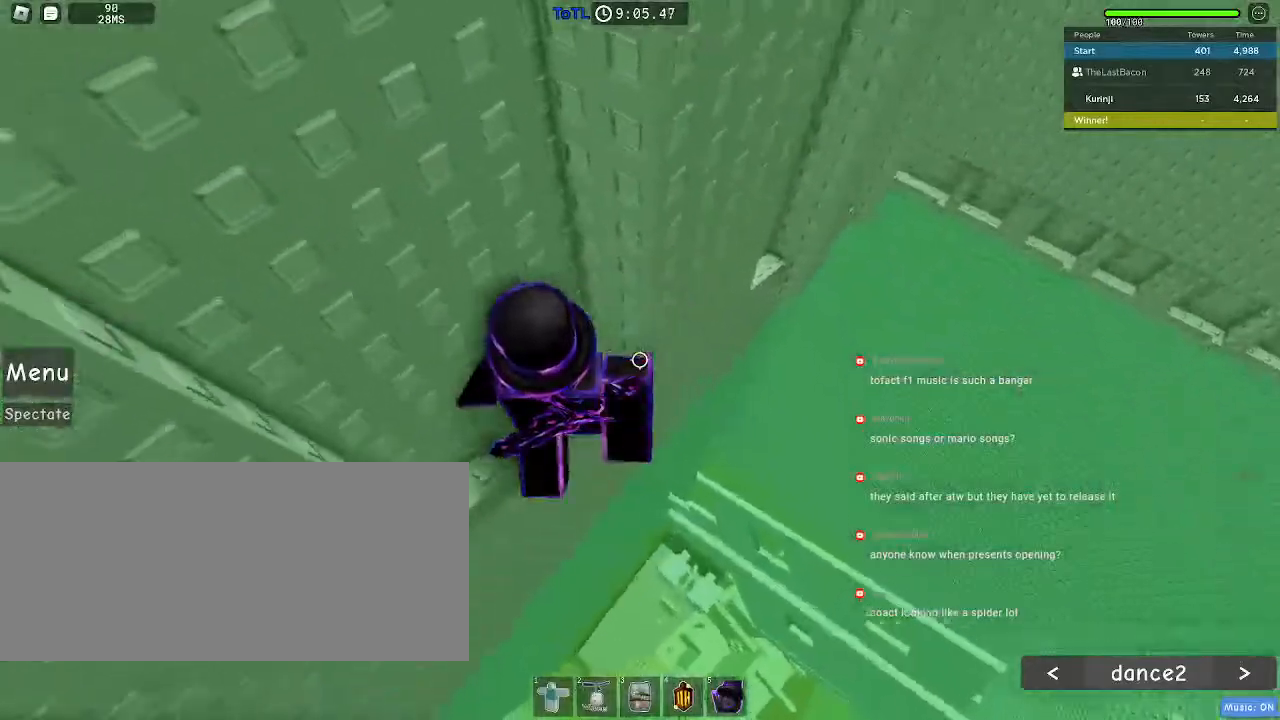
{"keys": ["w"], "mouse": [], "events": [[67, "w", "down"], [200, "a", "up"]]}
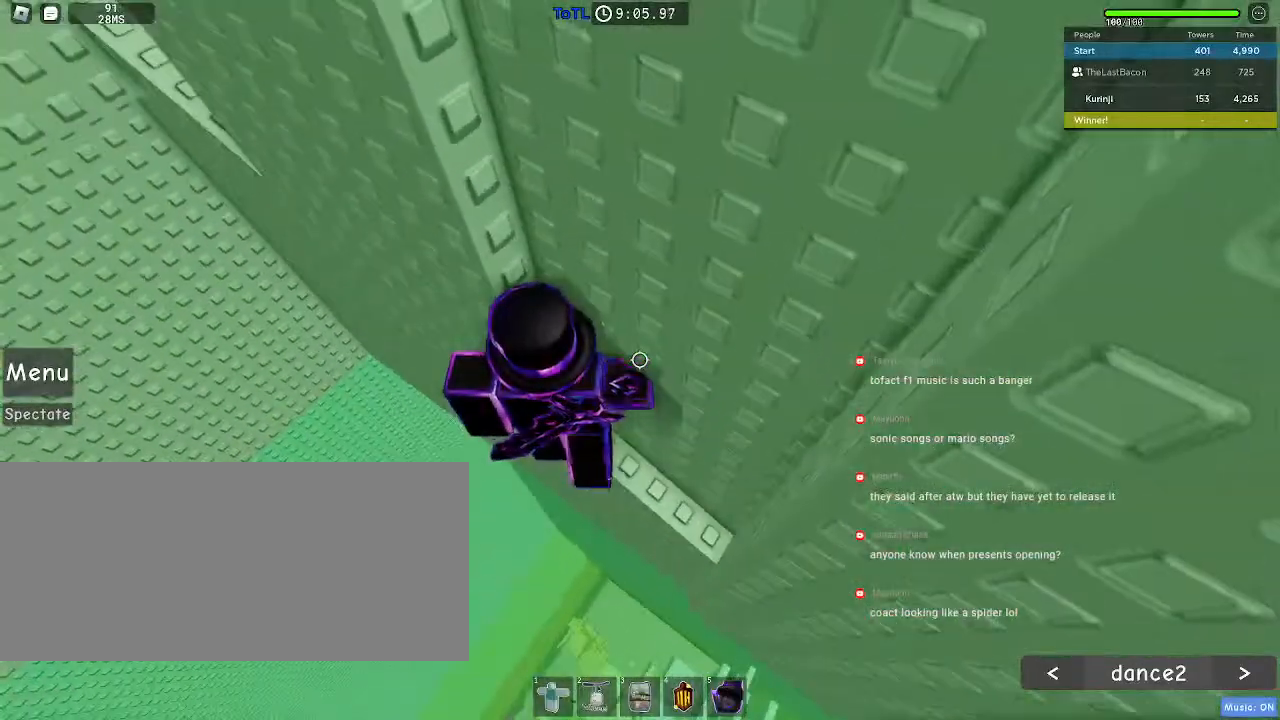
{"keys": ["a", "space"], "mouse": [], "events": [[50, "w", "up"], [117, "a", "down"], [267, "space", "down"]]}
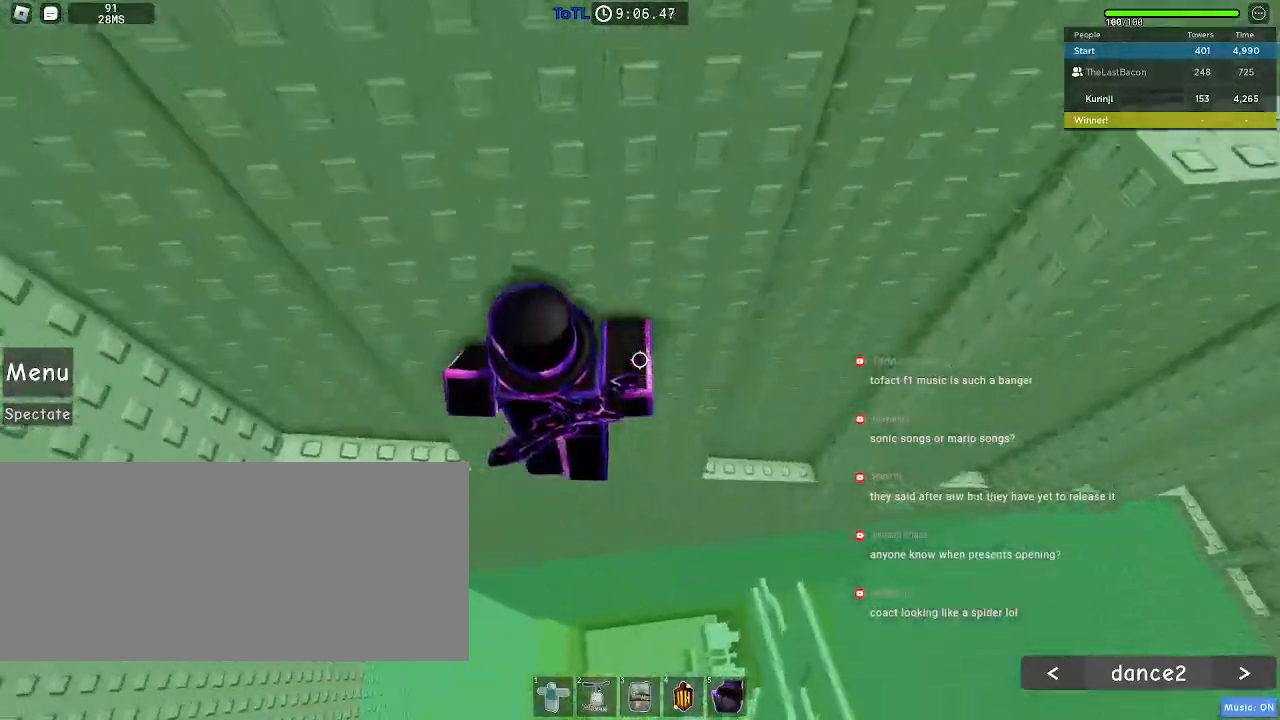
{"keys": ["a", "w"], "mouse": [], "events": [[383, "space", "up"], [450, "w", "down"]]}
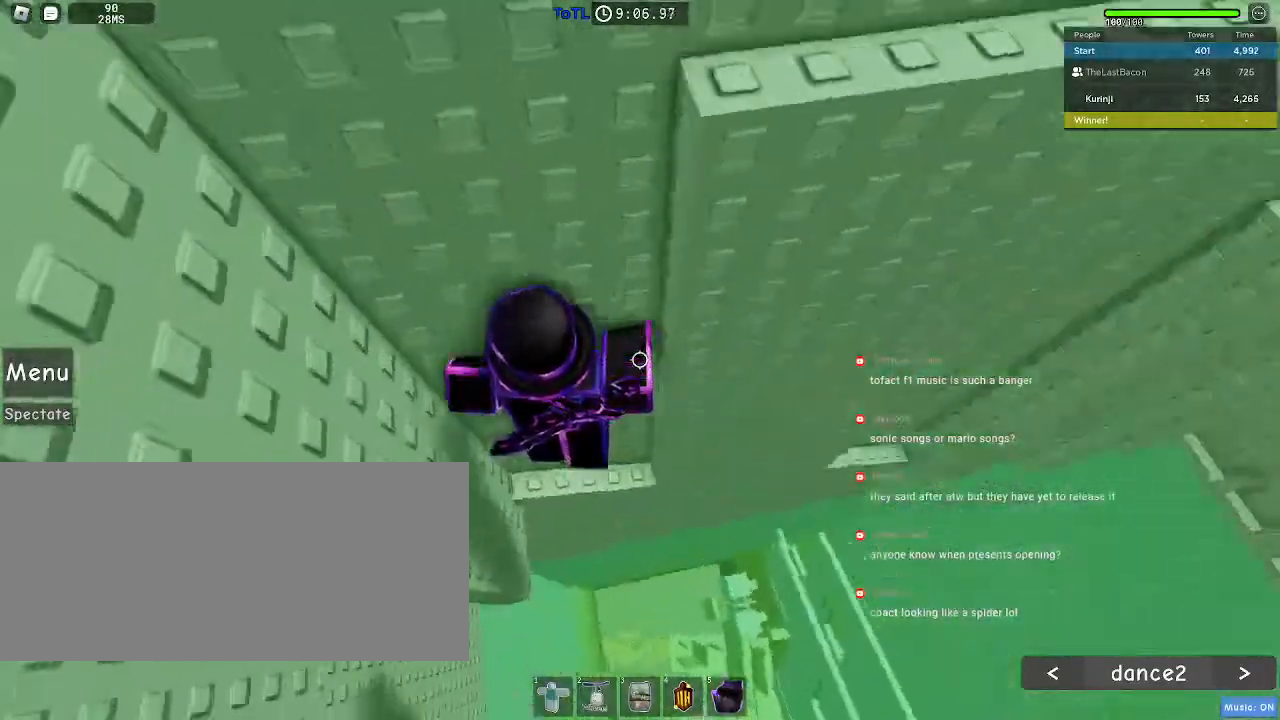
{"keys": [], "mouse": [], "events": [[83, "a", "up"], [417, "w", "up"]]}
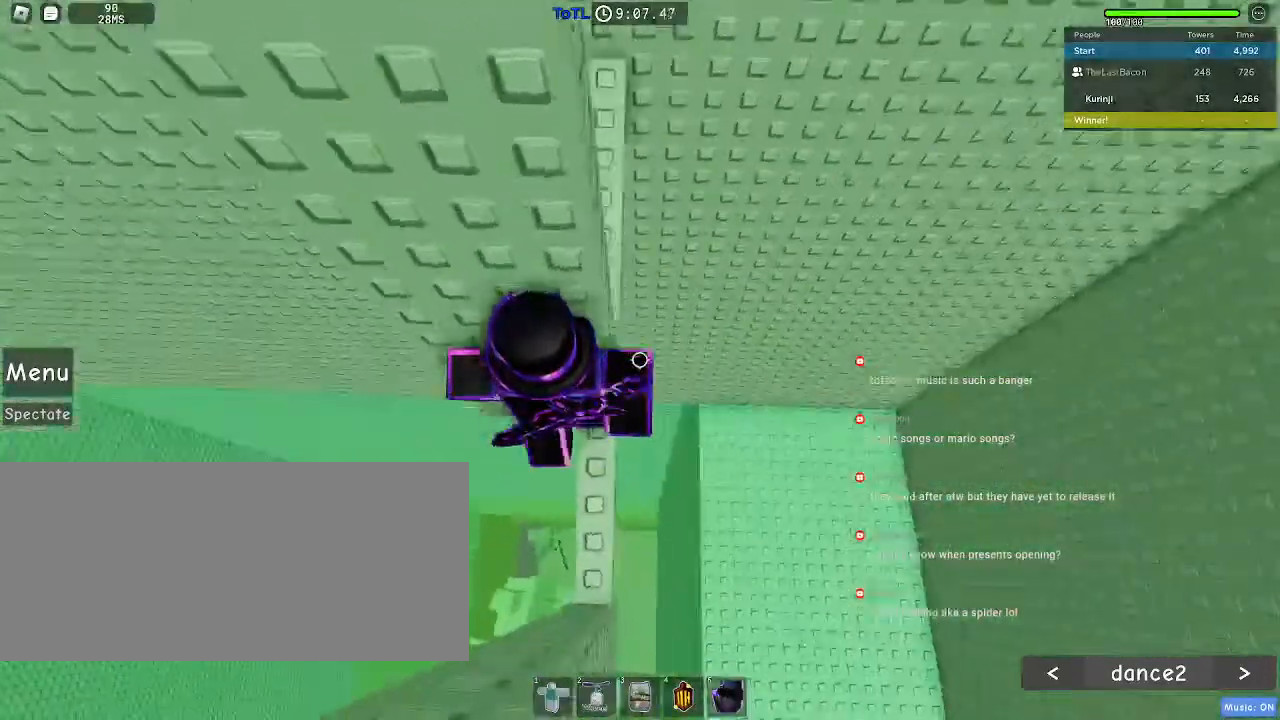
{"keys": ["a"], "mouse": [], "events": [[17, "a", "down"], [117, "space", "down"], [217, "space", "up"]]}
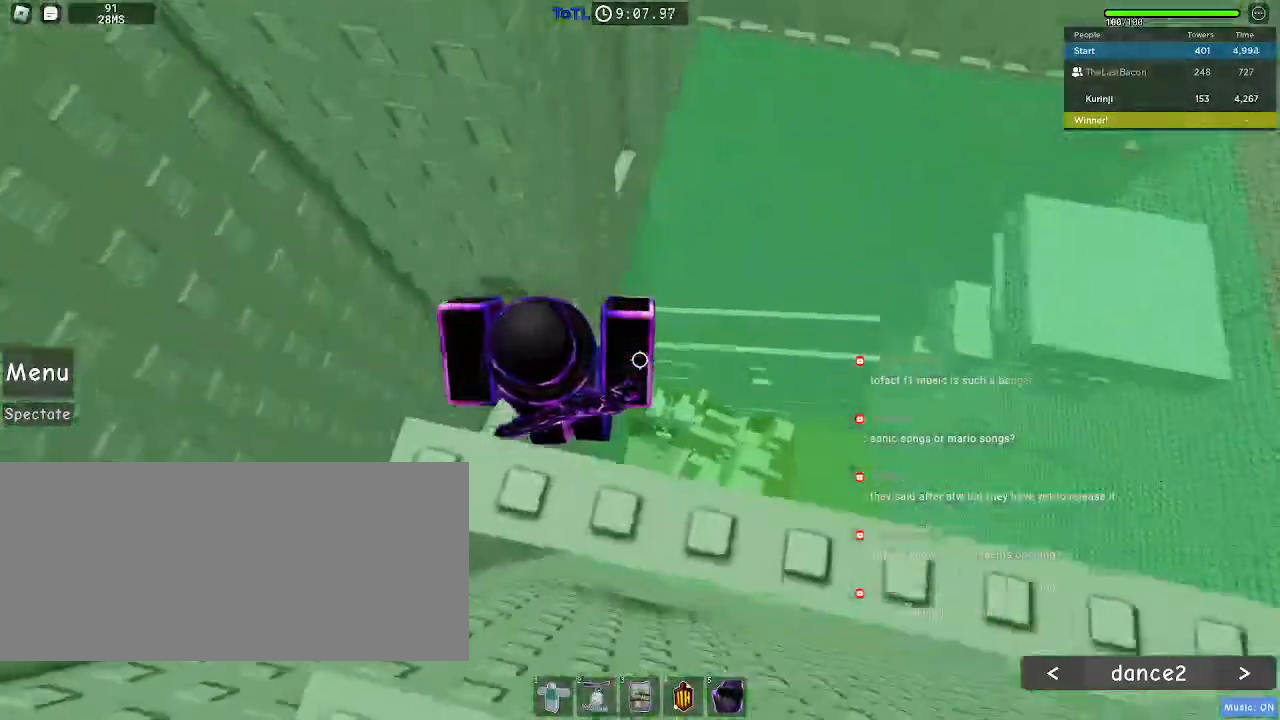
{"keys": [], "mouse": [], "events": [[200, "s", "down"], [467, "s", "up"], [500, "a", "up"]]}
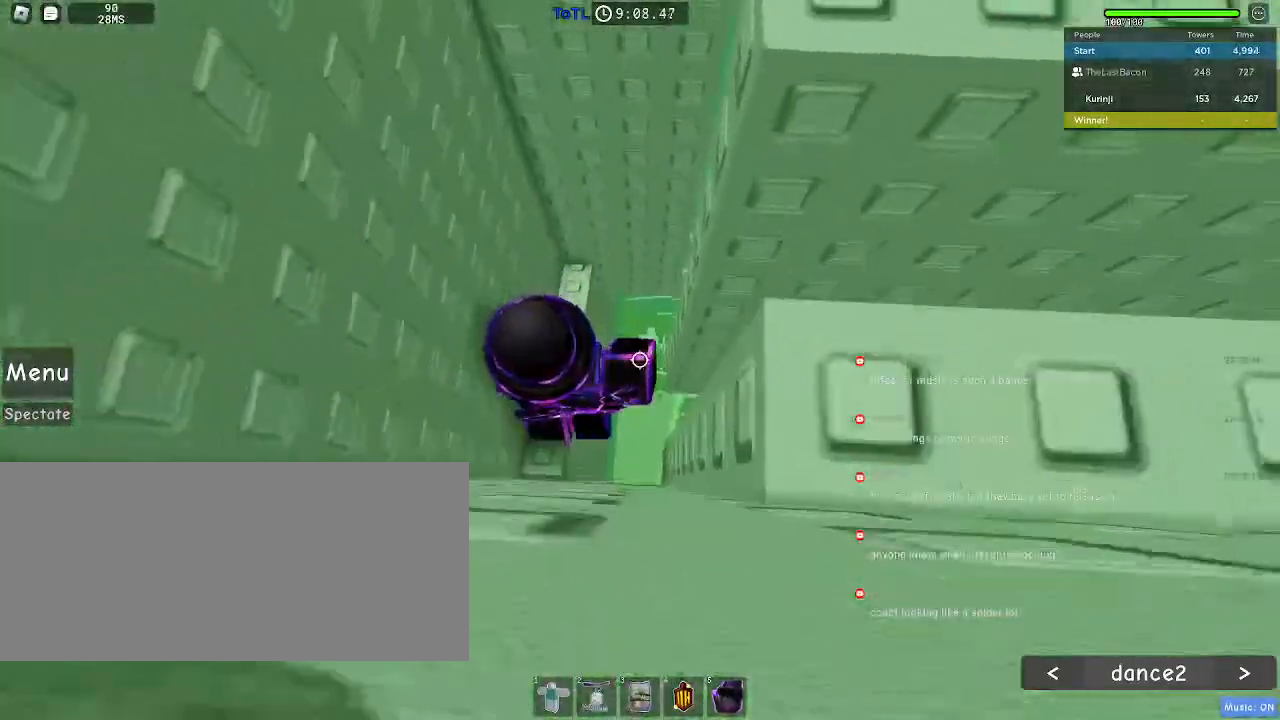
{"keys": ["a"], "mouse": [], "events": [[167, "a", "down"], [283, "a", "up"], [383, "a", "down"]]}
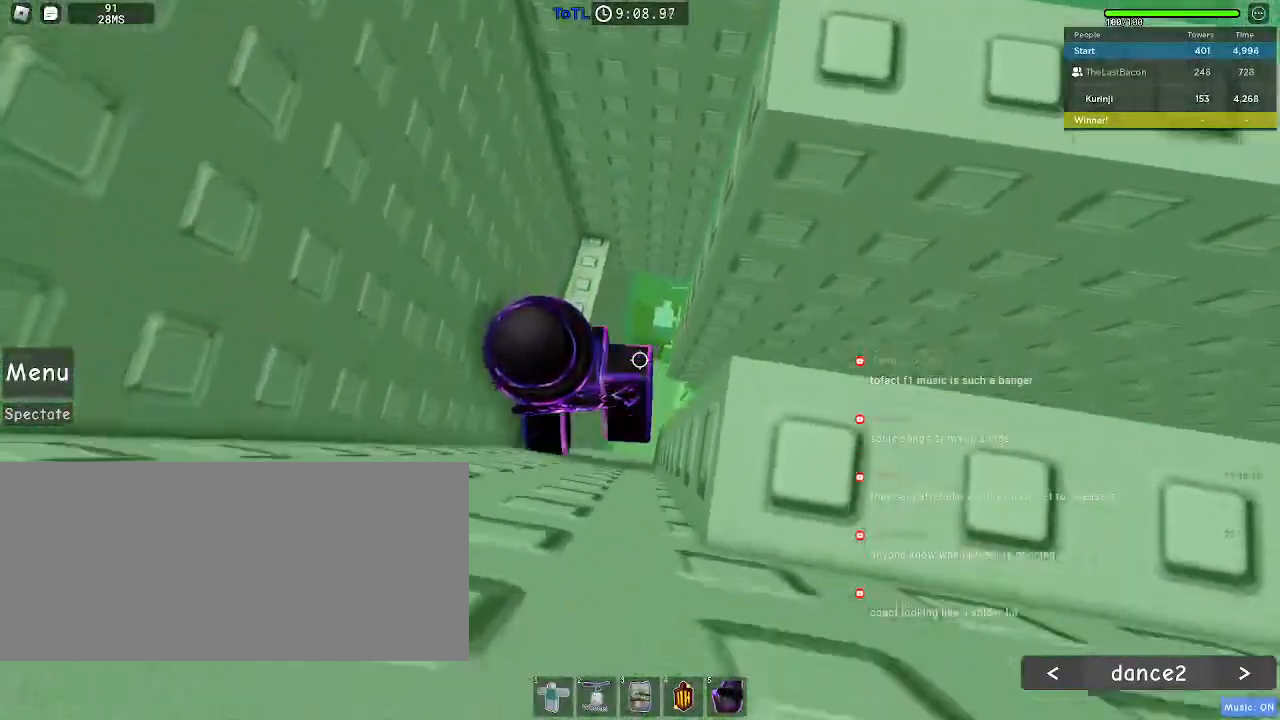
{"keys": ["d", "space"], "mouse": [], "events": [[17, "a", "up"], [333, "d", "down"], [433, "space", "down"]]}
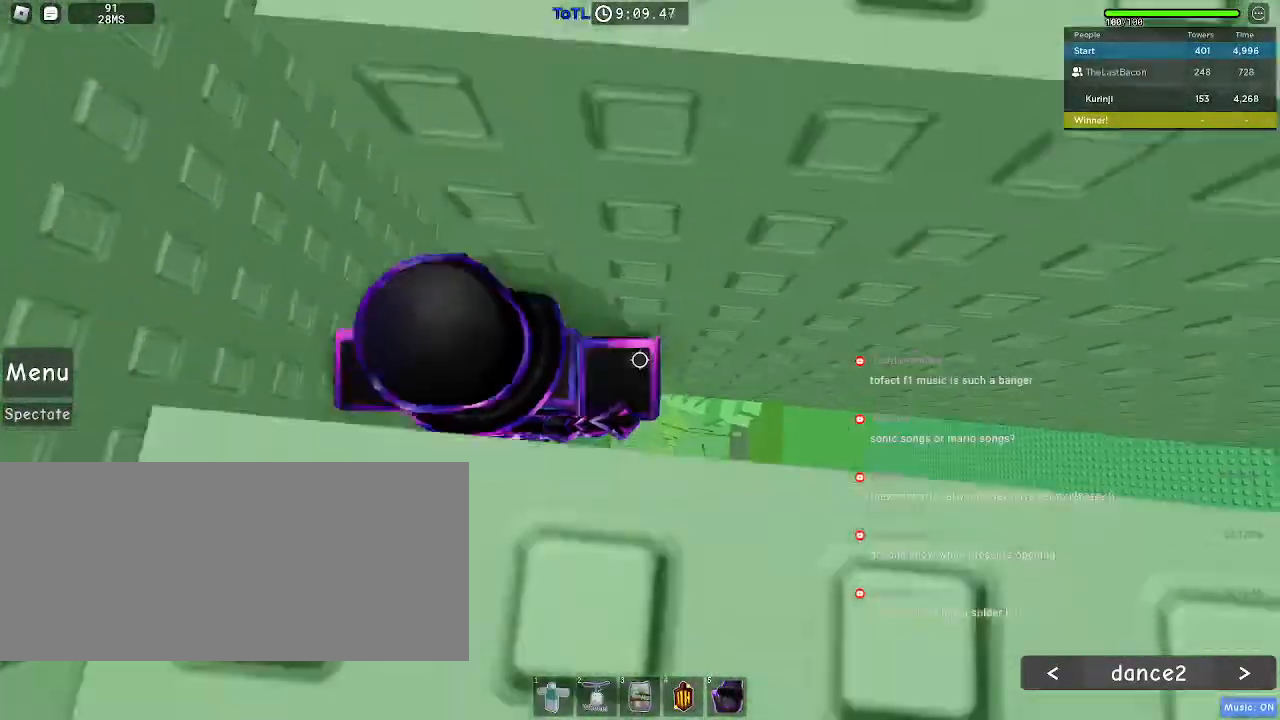
{"keys": ["d", "s"], "mouse": [], "events": [[50, "space", "up"], [133, "s", "down"]]}
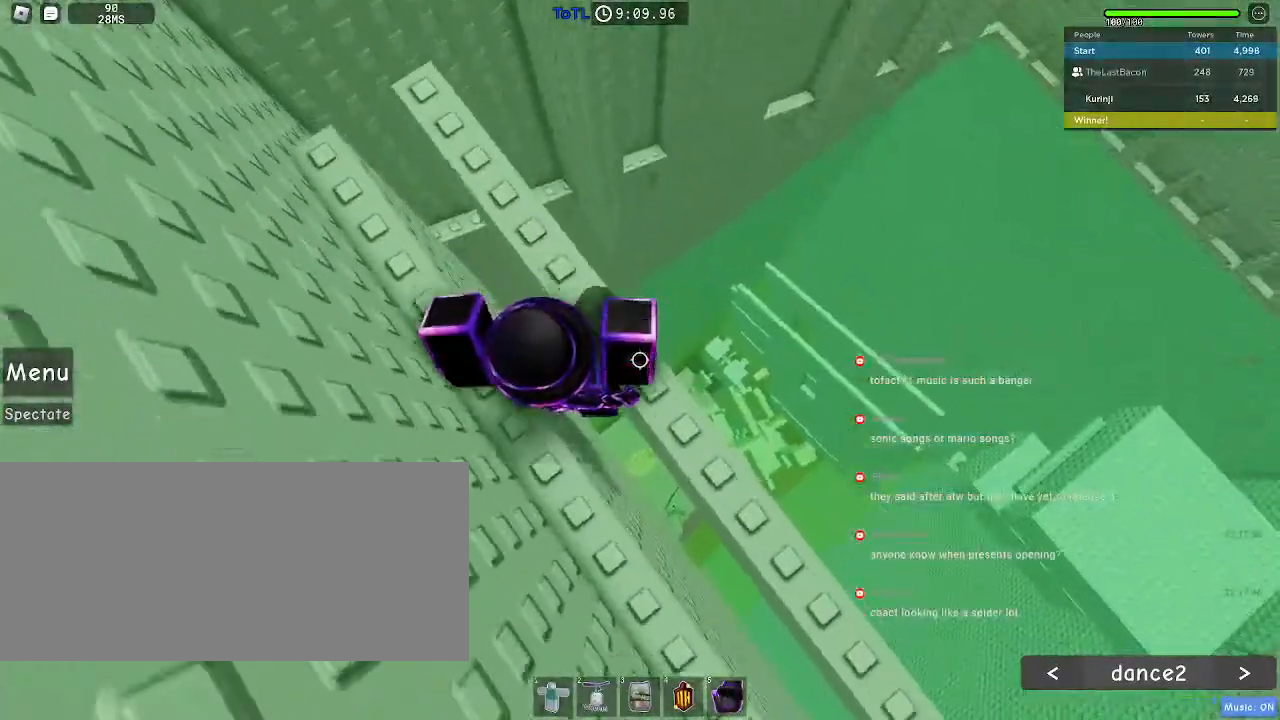
{"keys": ["d", "s"], "mouse": [], "events": []}
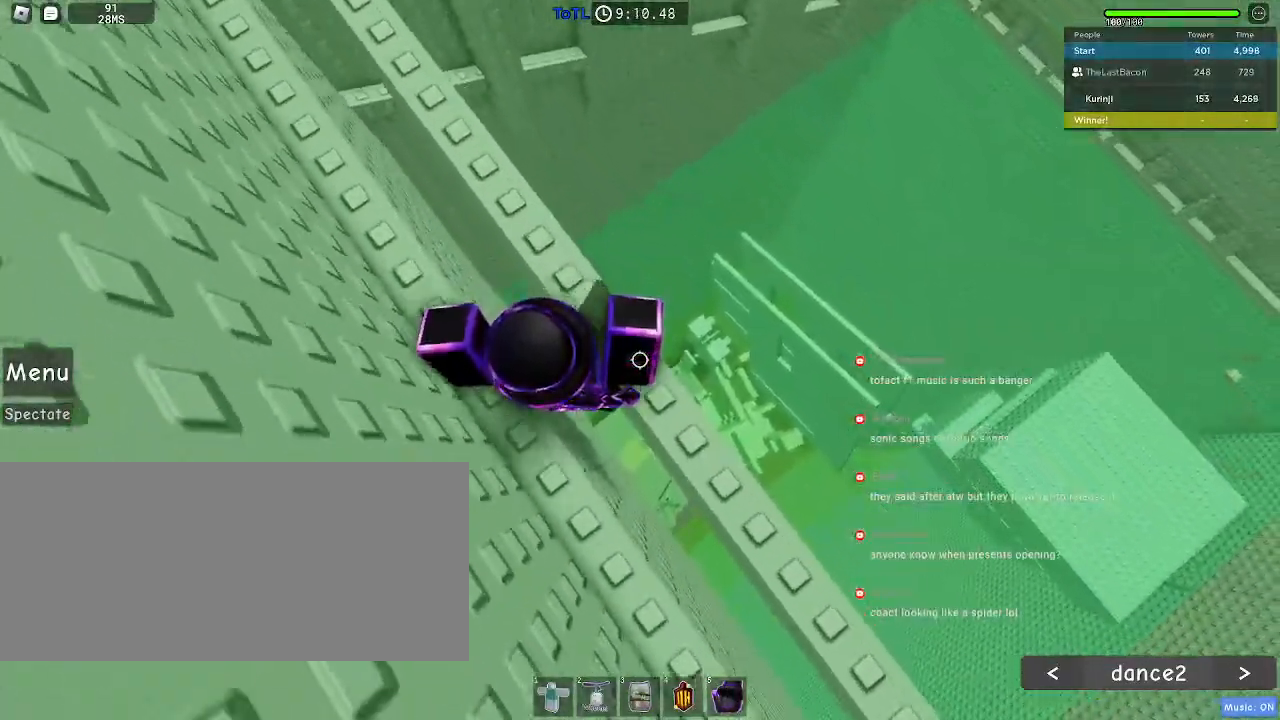
{"keys": ["d", "s"], "mouse": [], "events": []}
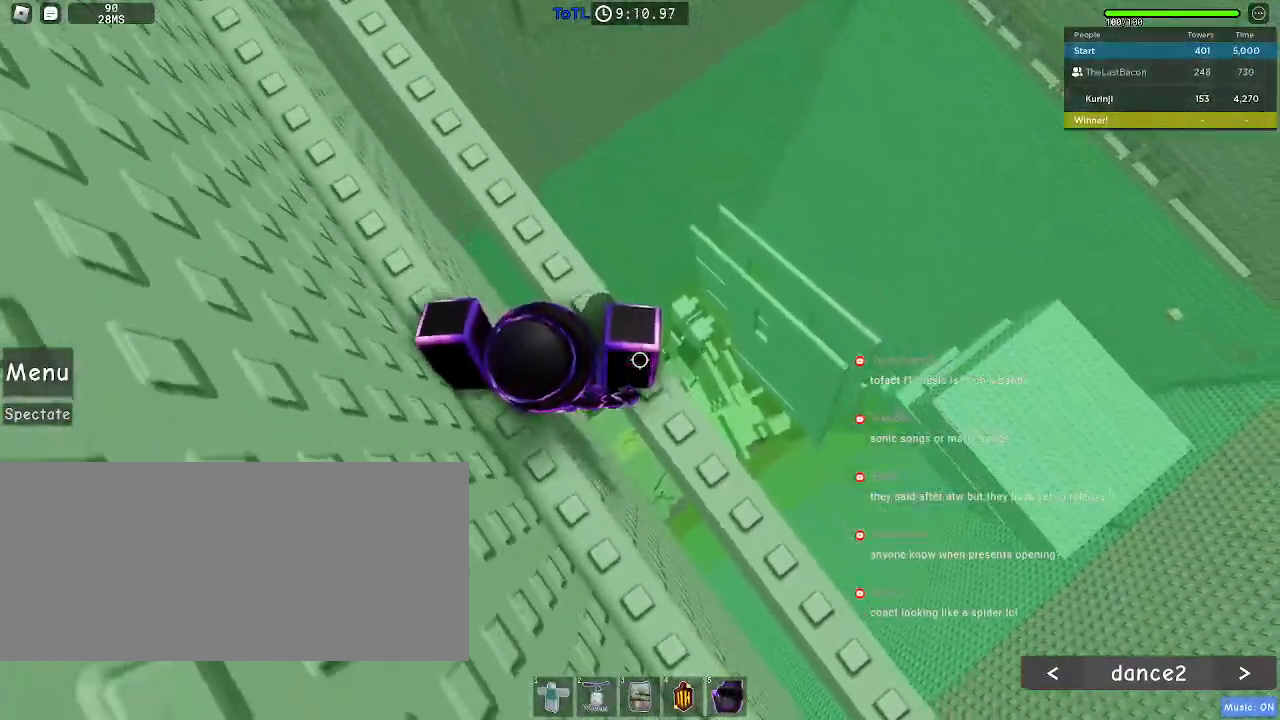
{"keys": ["d", "s"], "mouse": [], "events": []}
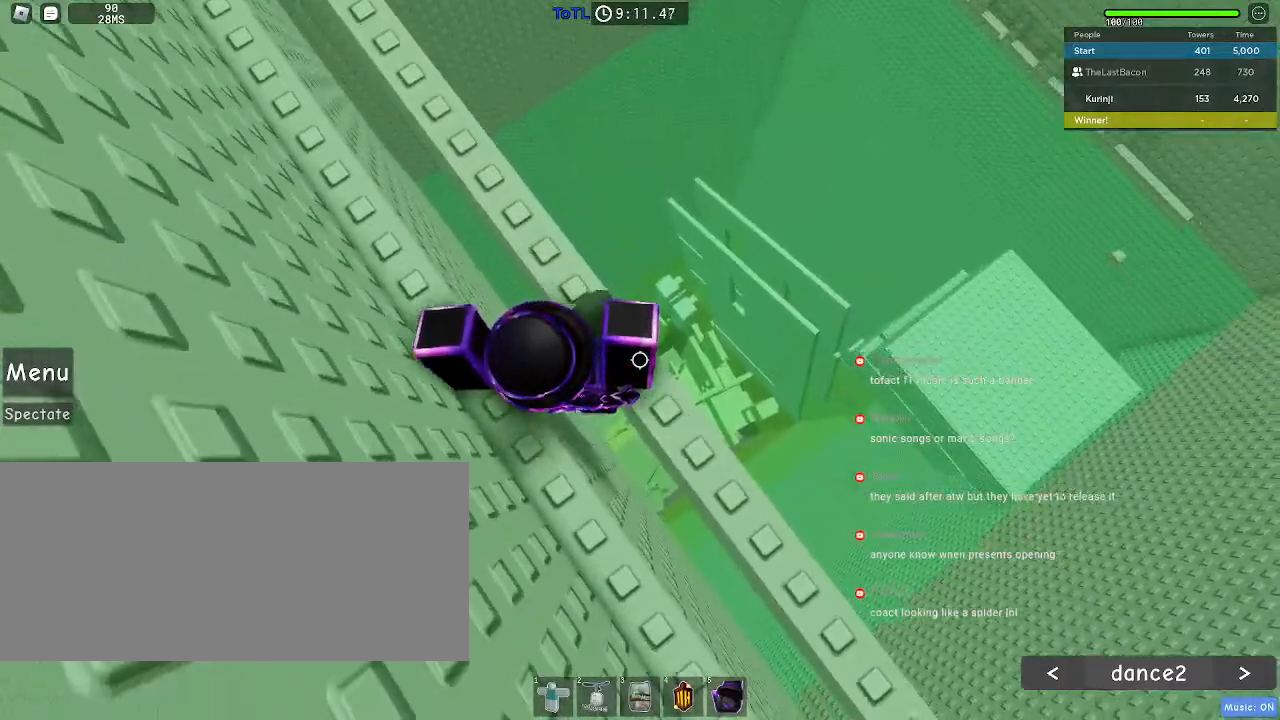
{"keys": ["d", "s"], "mouse": [], "events": []}